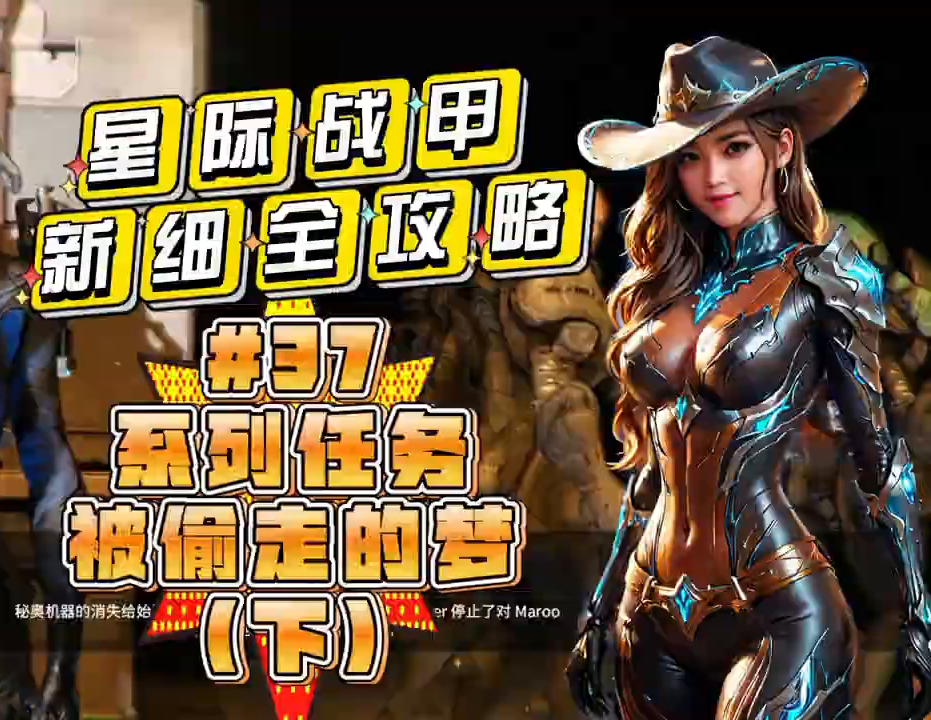
Gameplay with a controller (Xbox layout); each line is a JSON object with the inputs held at the frame after it. "events" lists button and stick changes between this image and that frame as [ms after this image, input, new state], when the widget could be followed in between. Not read: L3 R3.
{"buttons": [], "left_stick": "center", "right_stick": "center", "events": []}
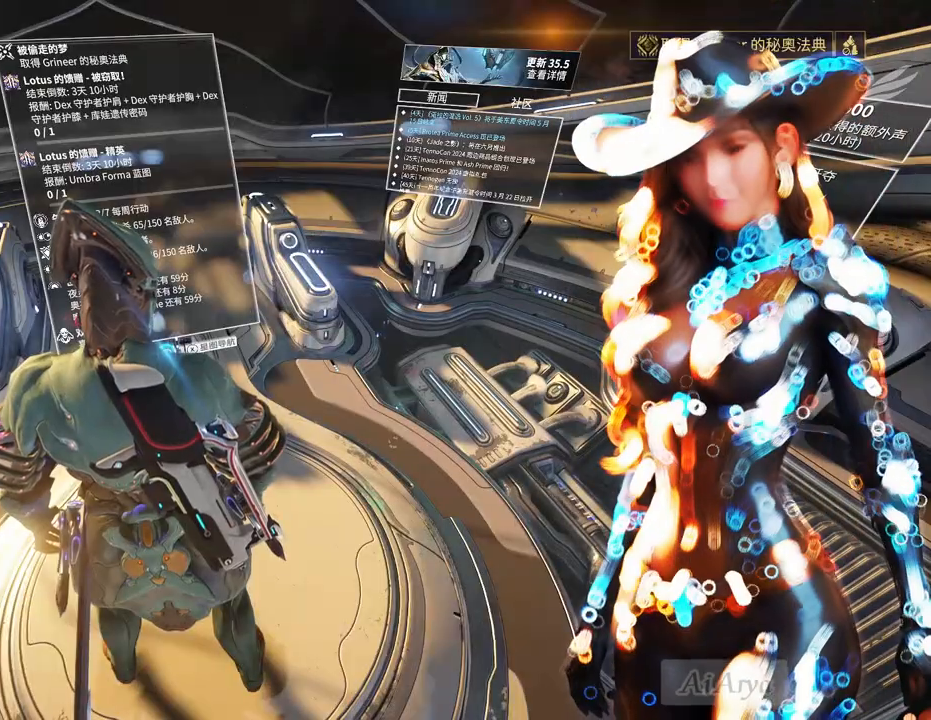
{"buttons": [], "left_stick": "center", "right_stick": "center", "events": []}
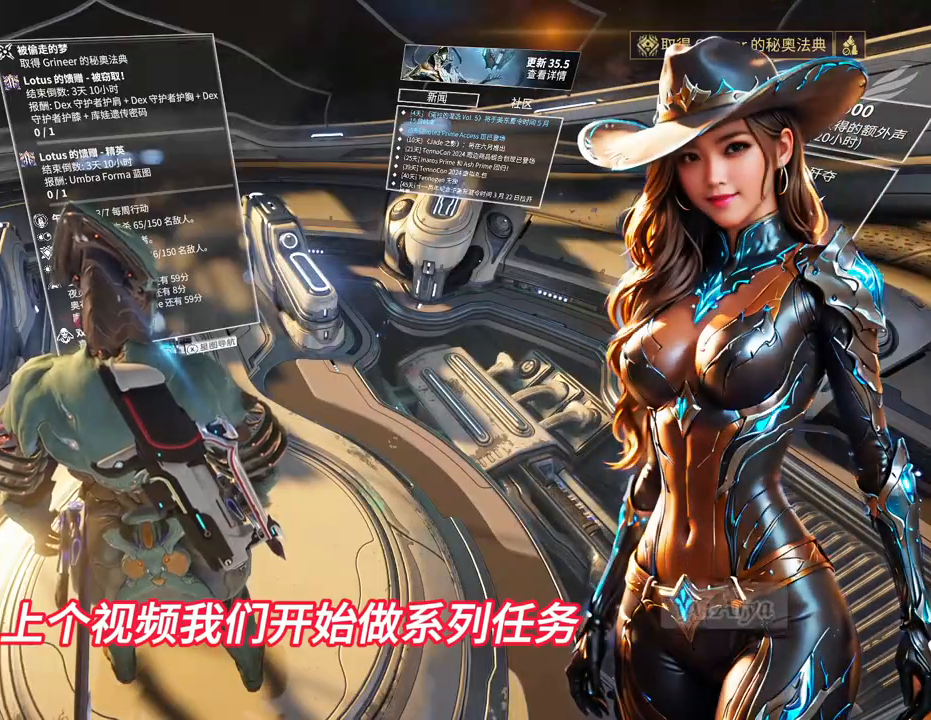
{"buttons": [], "left_stick": "center", "right_stick": "center", "events": [[367, "X", "down"], [467, "X", "up"]]}
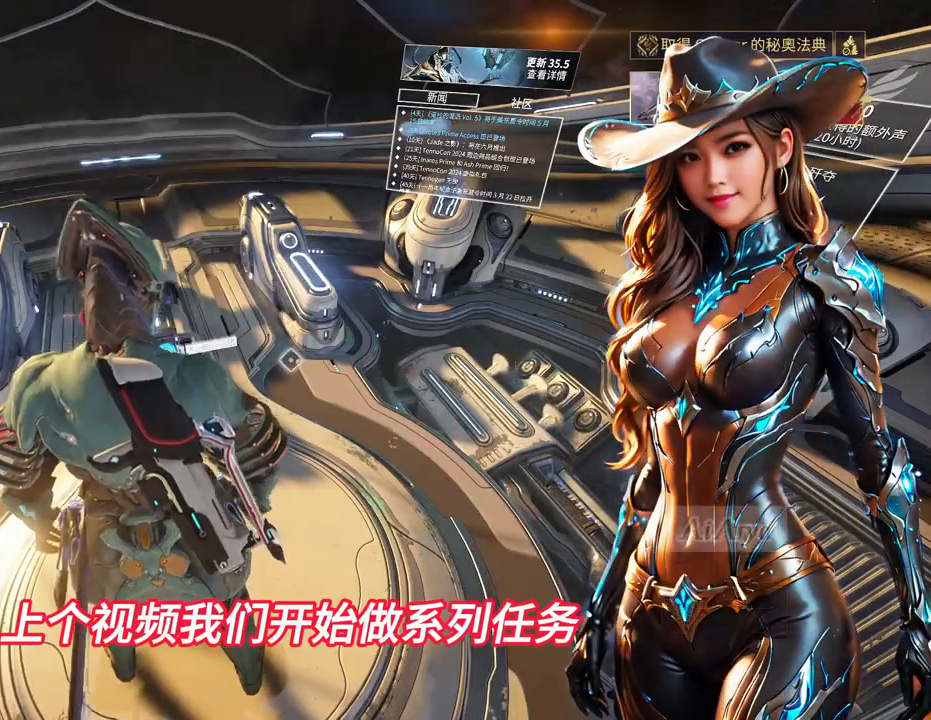
{"buttons": [], "left_stick": "center", "right_stick": "center"}
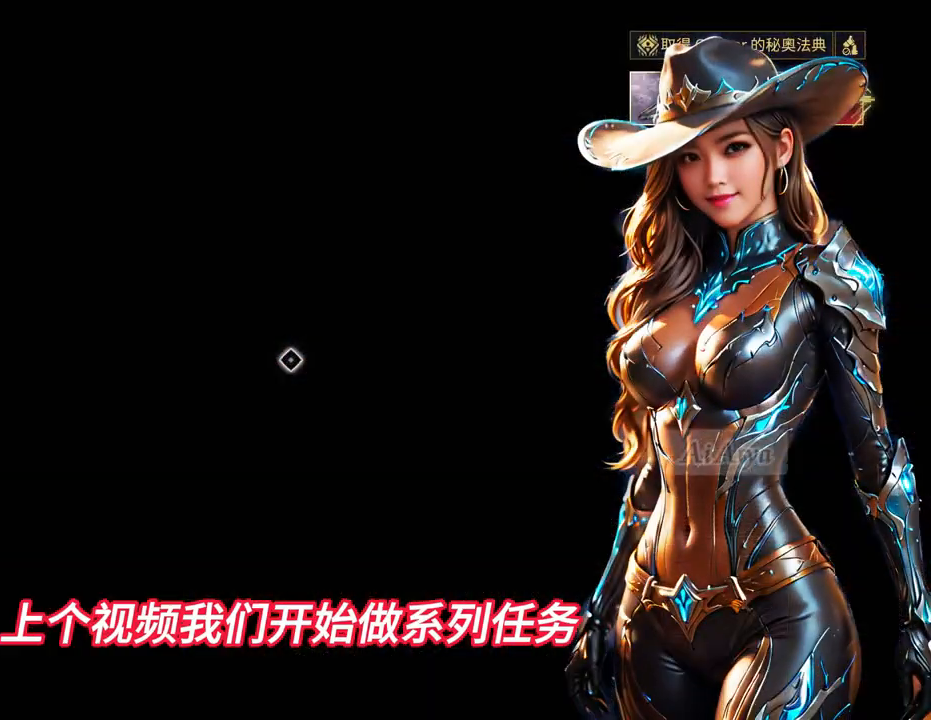
{"buttons": [], "left_stick": "center", "right_stick": "center", "events": [[167, "R1", "down"], [300, "R1", "up"]]}
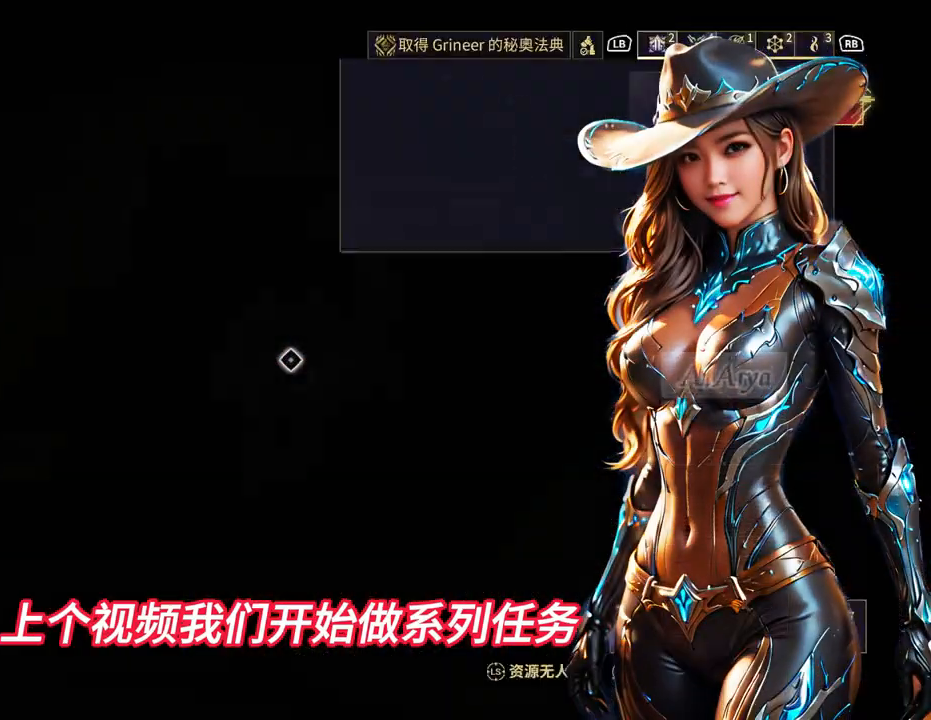
{"buttons": [], "left_stick": "center", "right_stick": "center", "events": [[33, "left_stick", "right"], [267, "R1", "down"], [267, "left_stick", "center"], [400, "R1", "up"]]}
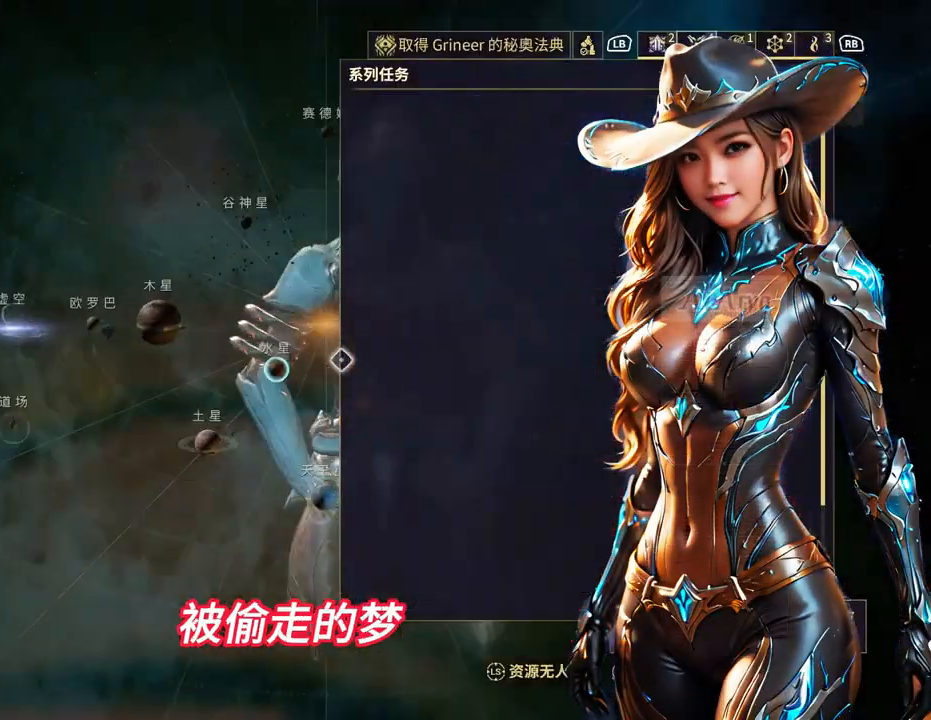
{"buttons": [], "left_stick": "up-right", "right_stick": "center", "events": [[33, "left_stick", "right"], [200, "left_stick", "up"], [433, "left_stick", "up-right"]]}
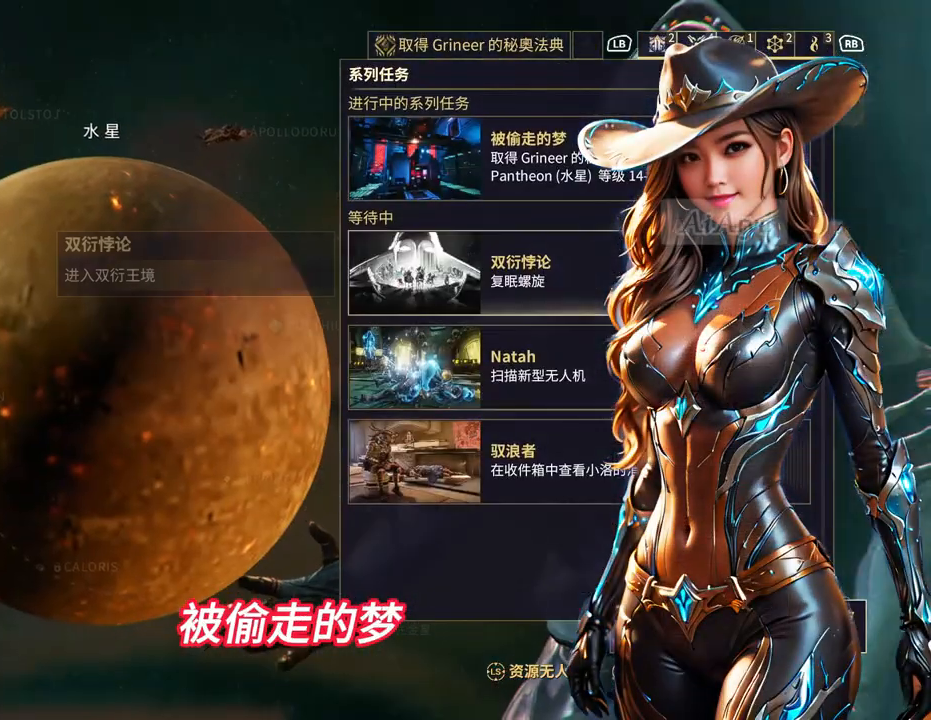
{"buttons": [], "left_stick": "up", "right_stick": "center", "events": [[100, "left_stick", "center"], [267, "left_stick", "up"]]}
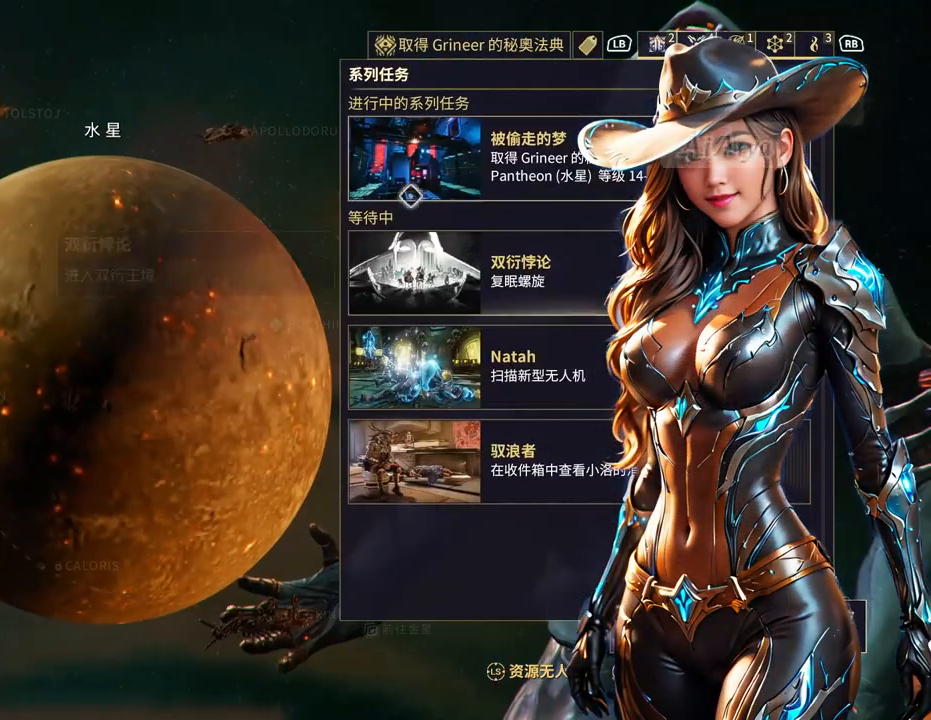
{"buttons": [], "left_stick": "center", "right_stick": "center", "events": [[100, "left_stick", "center"], [267, "A", "down"], [333, "A", "up"]]}
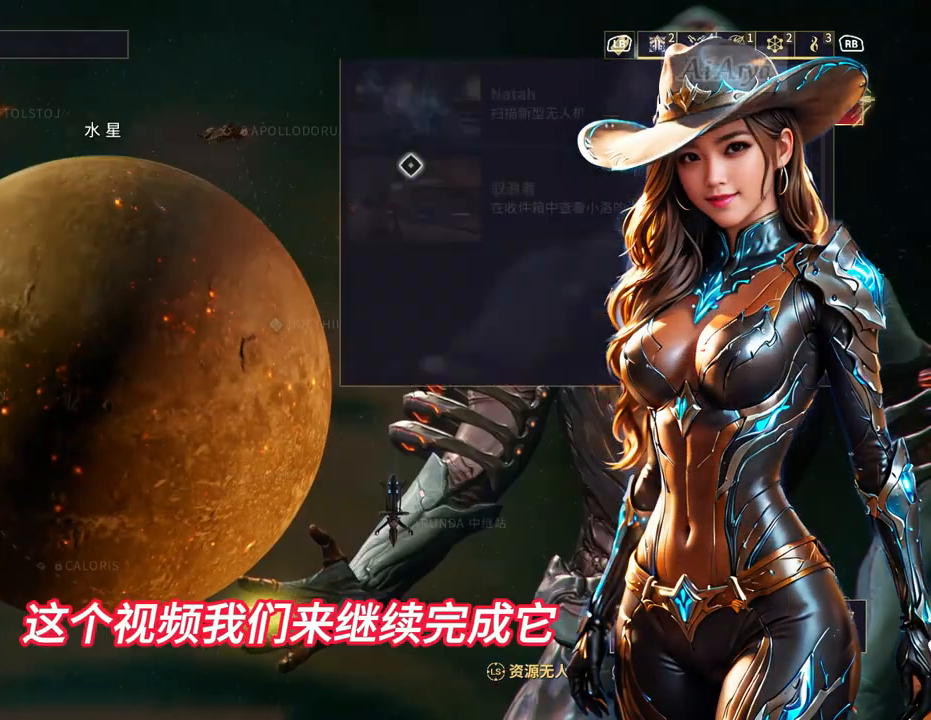
{"buttons": [], "left_stick": "center", "right_stick": "center", "events": []}
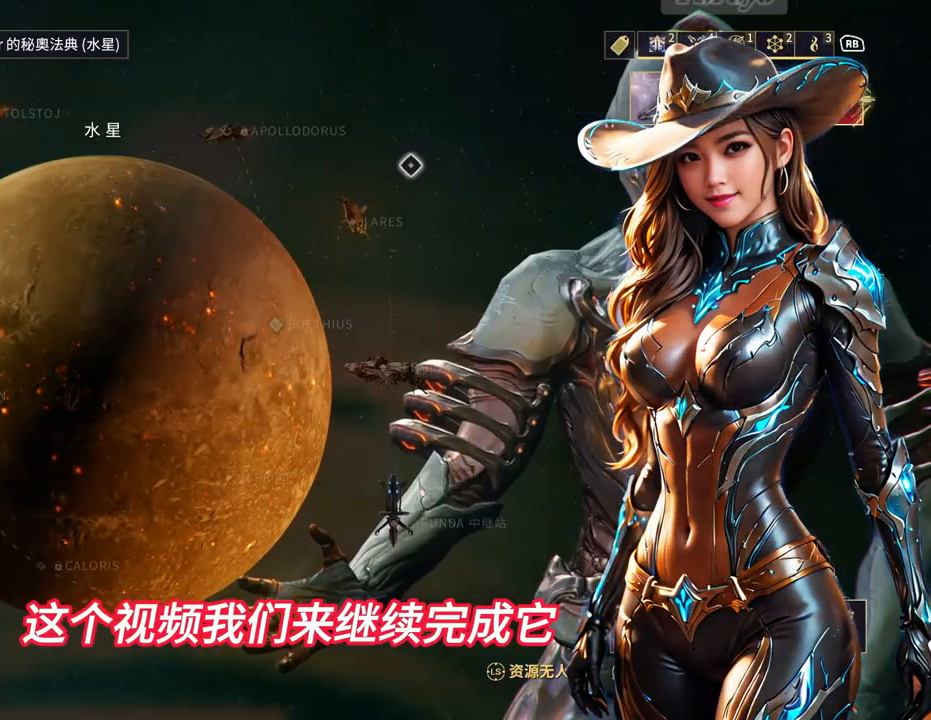
{"buttons": [], "left_stick": "center", "right_stick": "center", "events": []}
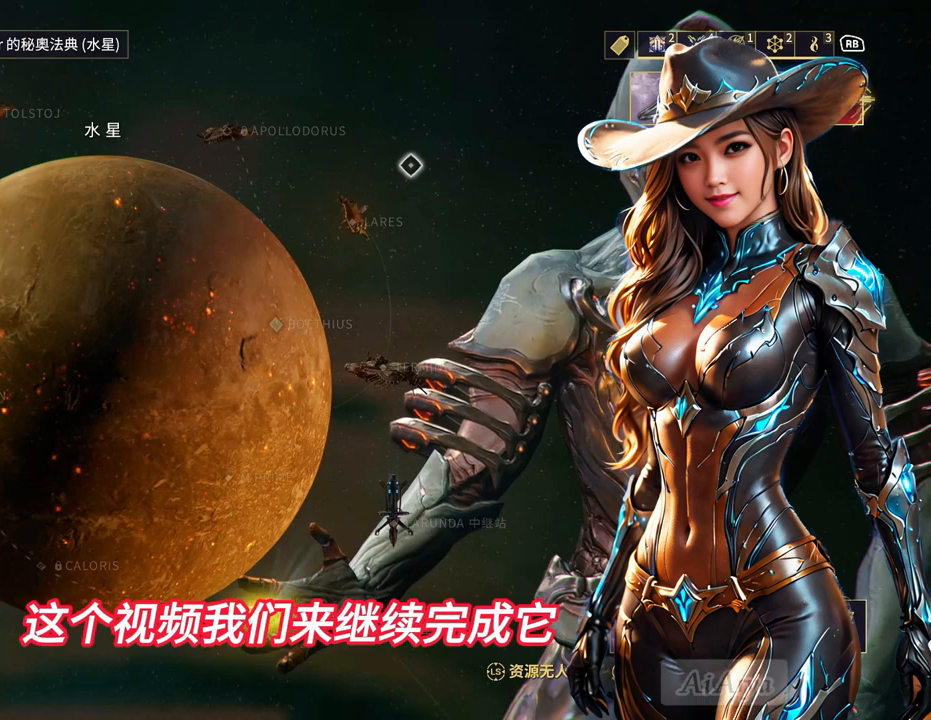
{"buttons": [], "left_stick": "center", "right_stick": "center", "events": []}
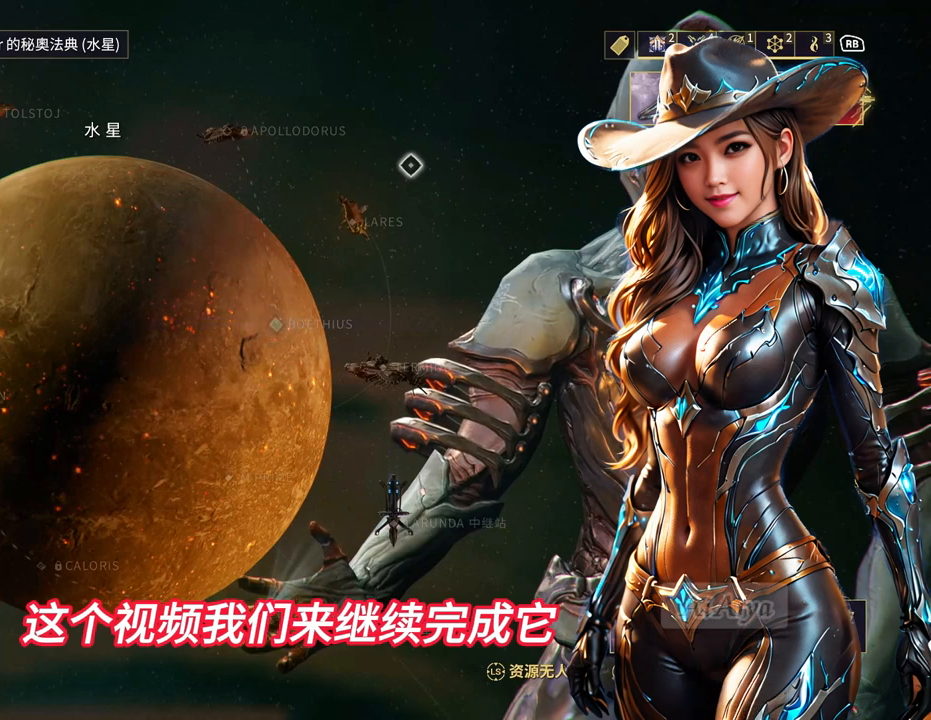
{"buttons": [], "left_stick": "center", "right_stick": "center", "events": []}
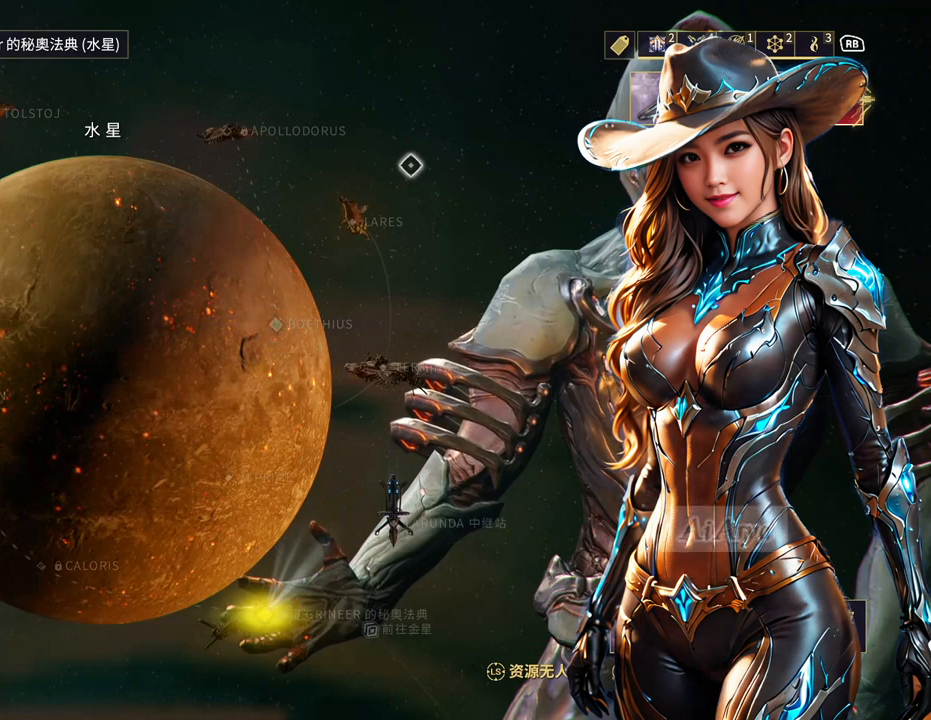
{"buttons": ["R1"], "left_stick": "center", "right_stick": "center", "events": [[467, "R1", "down"]]}
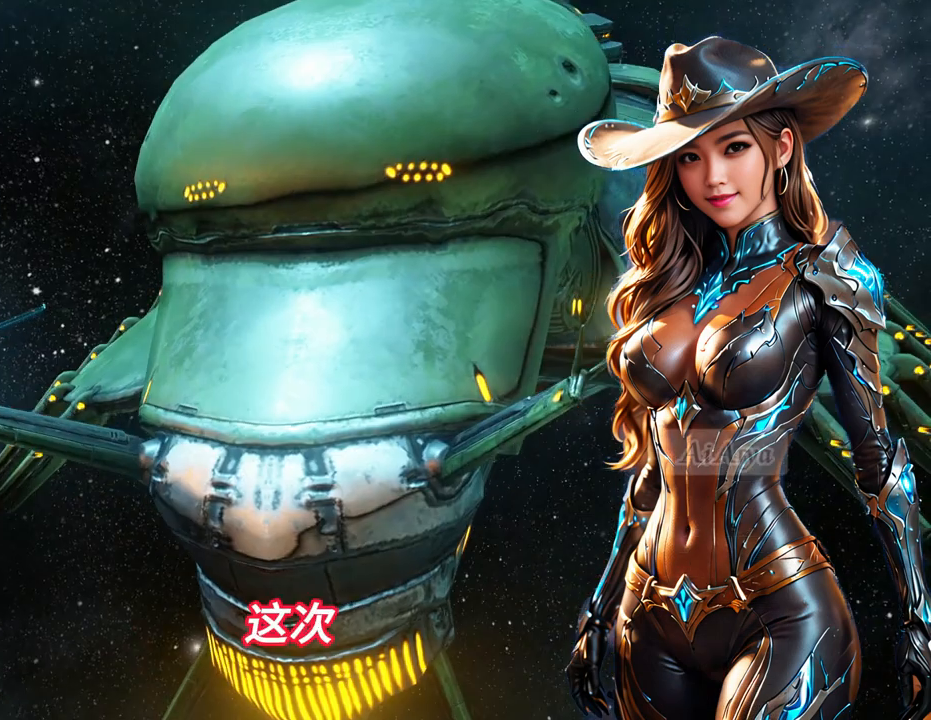
{"buttons": [], "left_stick": "center", "right_stick": "center", "events": [[367, "R1", "up"]]}
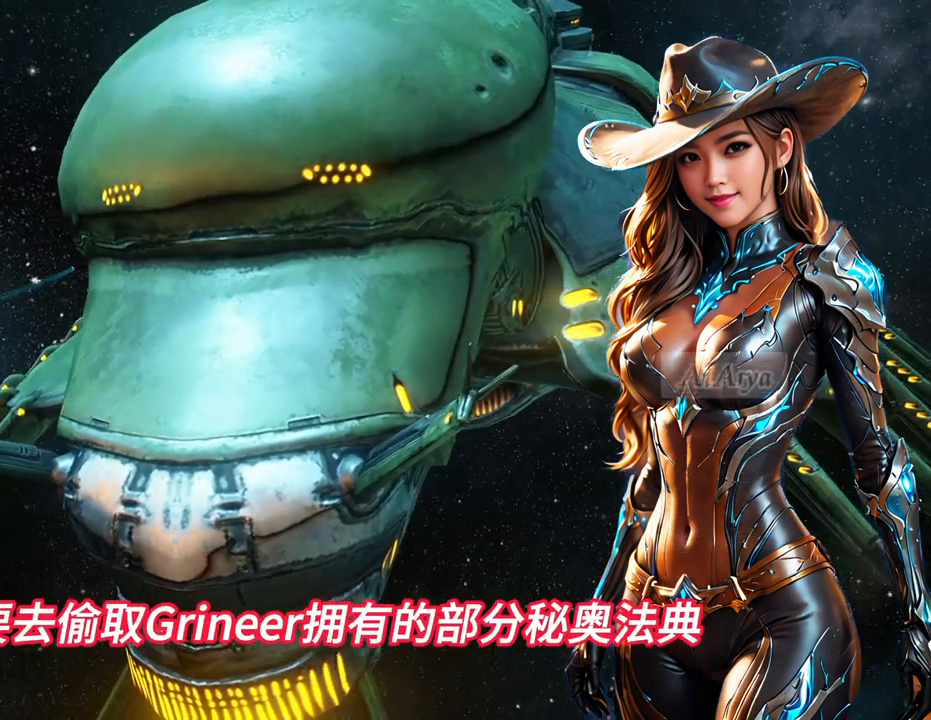
{"buttons": [], "left_stick": "center", "right_stick": "center", "events": []}